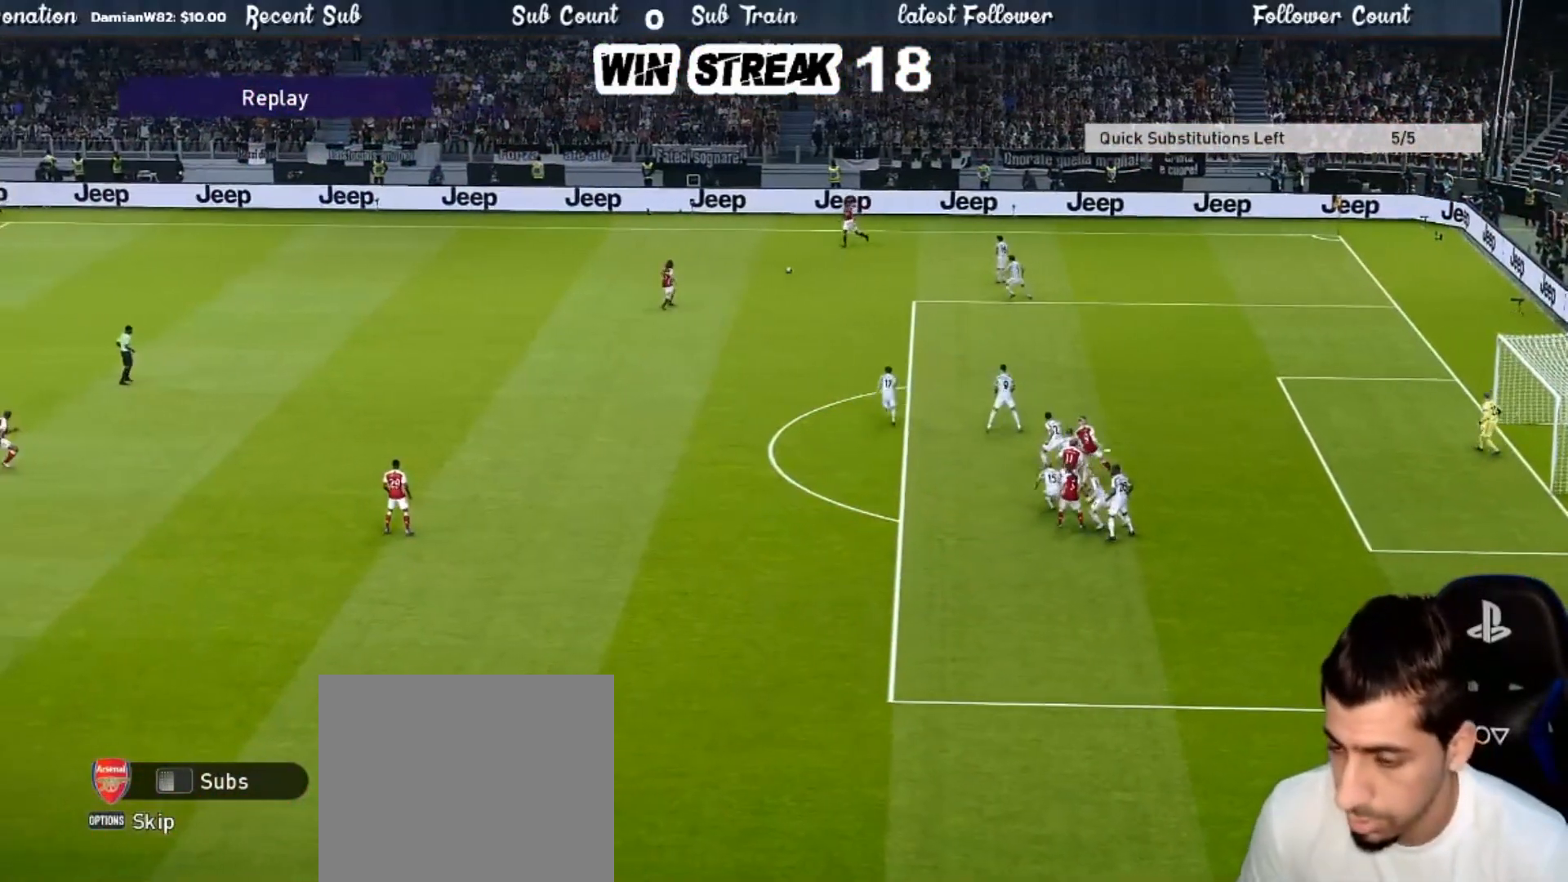
Gameplay with a controller (PlayStation layout); each line is a JSON object with the inputs held at the frame after it. "events" lists button and stick changes between this image and that frame as [ms after this image, input, new state], when the widget could be followed in between.
{"buttons": [], "left_stick": "center", "right_stick": "center"}
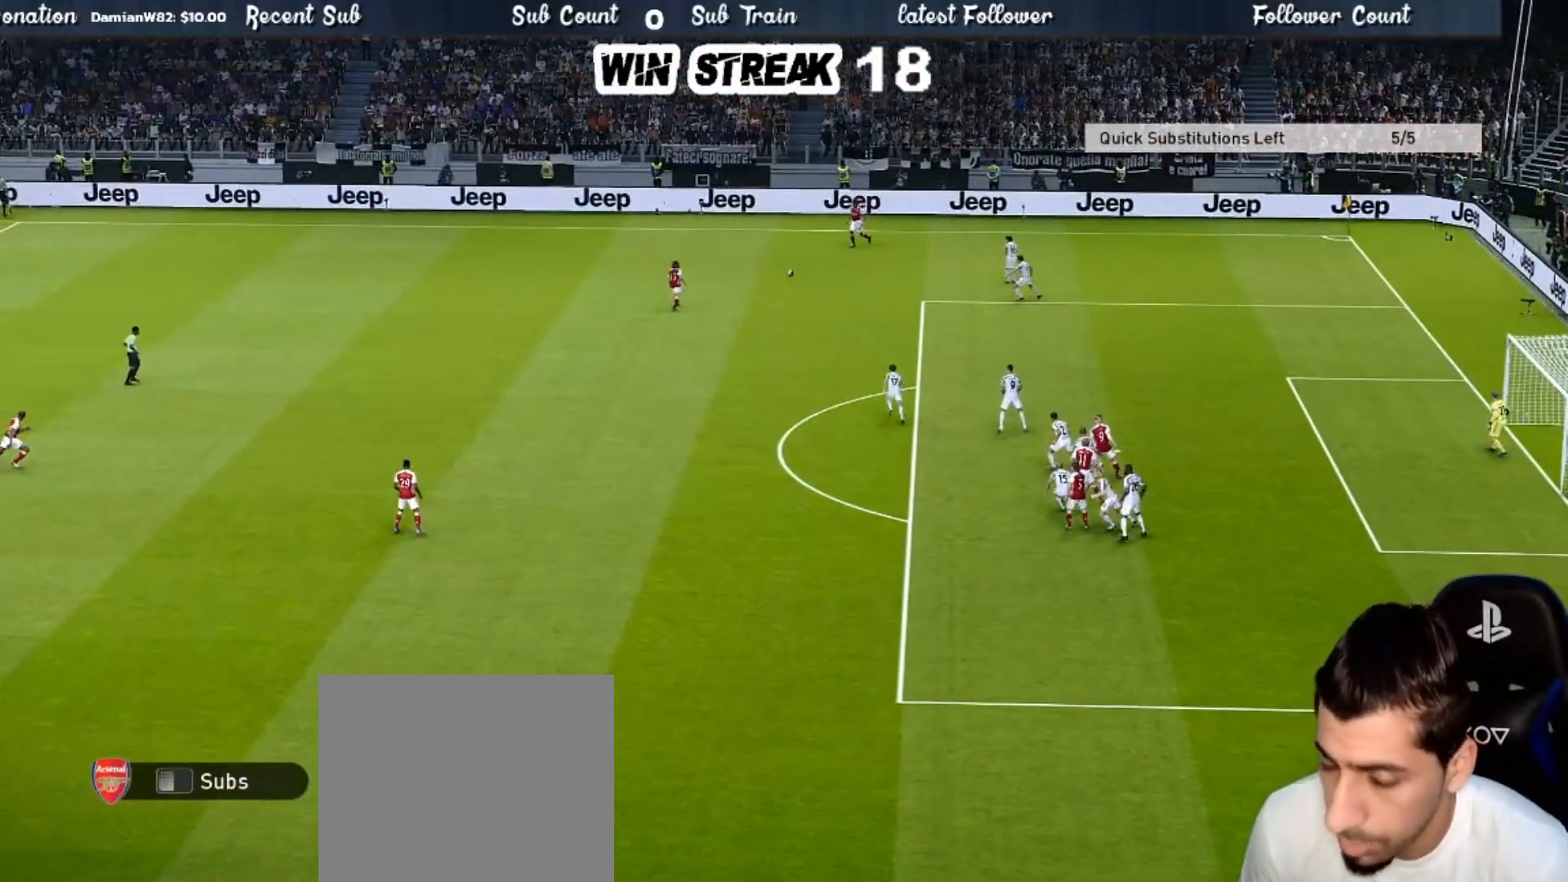
{"buttons": [], "left_stick": "center", "right_stick": "center", "events": []}
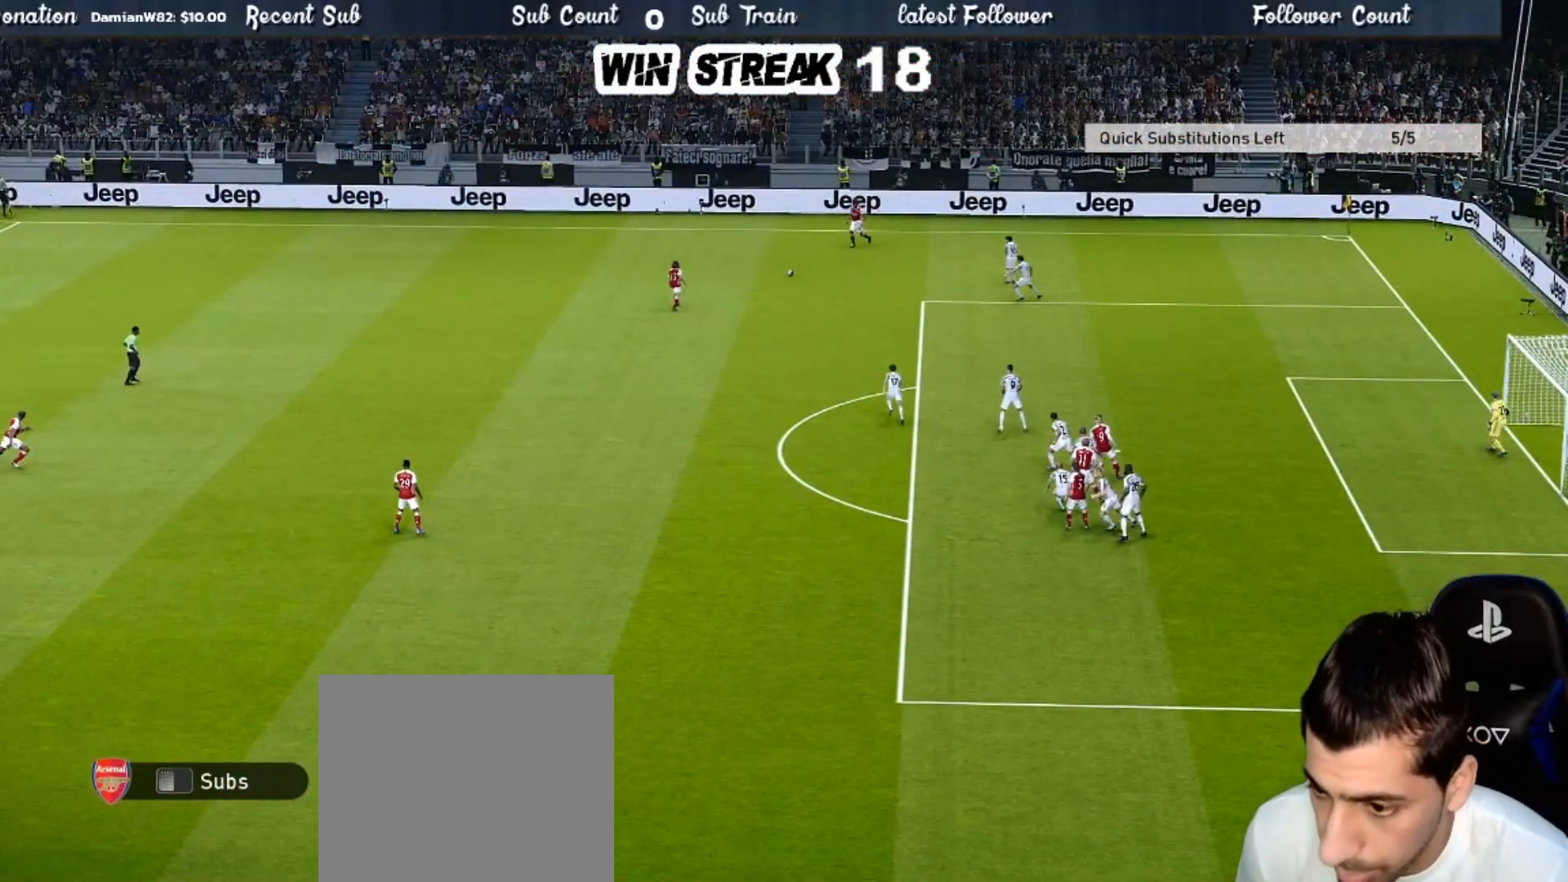
{"buttons": ["SQUARE", "R1"], "left_stick": "center", "right_stick": "center", "events": [[217, "SQUARE", "down"], [350, "R1", "down"]]}
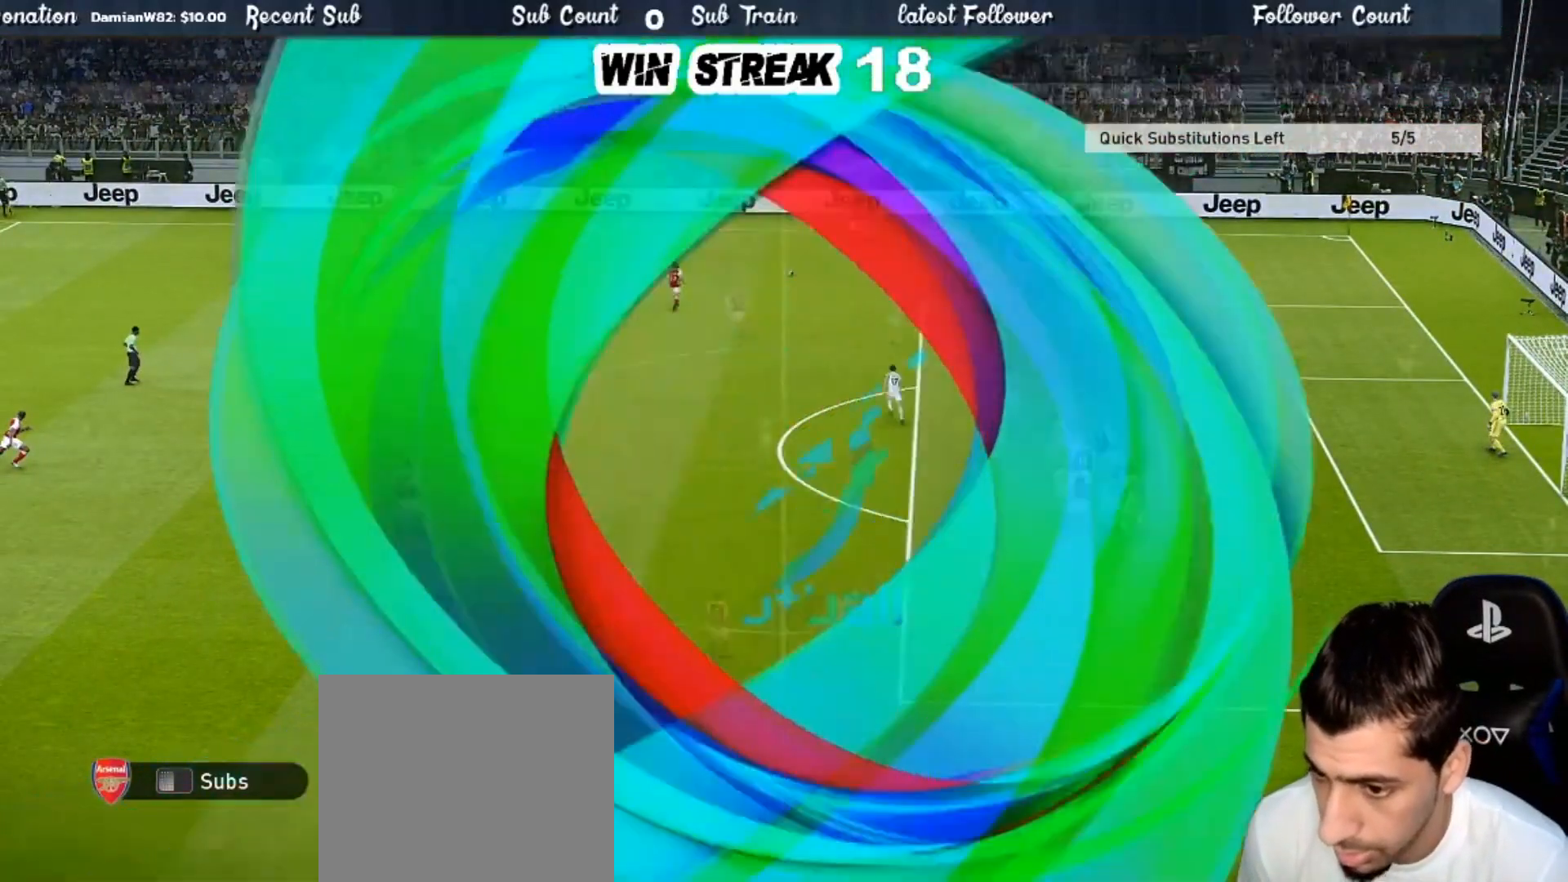
{"buttons": ["SQUARE", "R1", "DPAD_DOWN"], "left_stick": "center", "right_stick": "center", "events": [[17, "DPAD_DOWN", "down"], [100, "DPAD_DOWN", "up"], [167, "DPAD_DOWN", "down"], [267, "DPAD_DOWN", "up"], [333, "DPAD_DOWN", "down"], [433, "DPAD_DOWN", "up"], [500, "DPAD_DOWN", "down"]]}
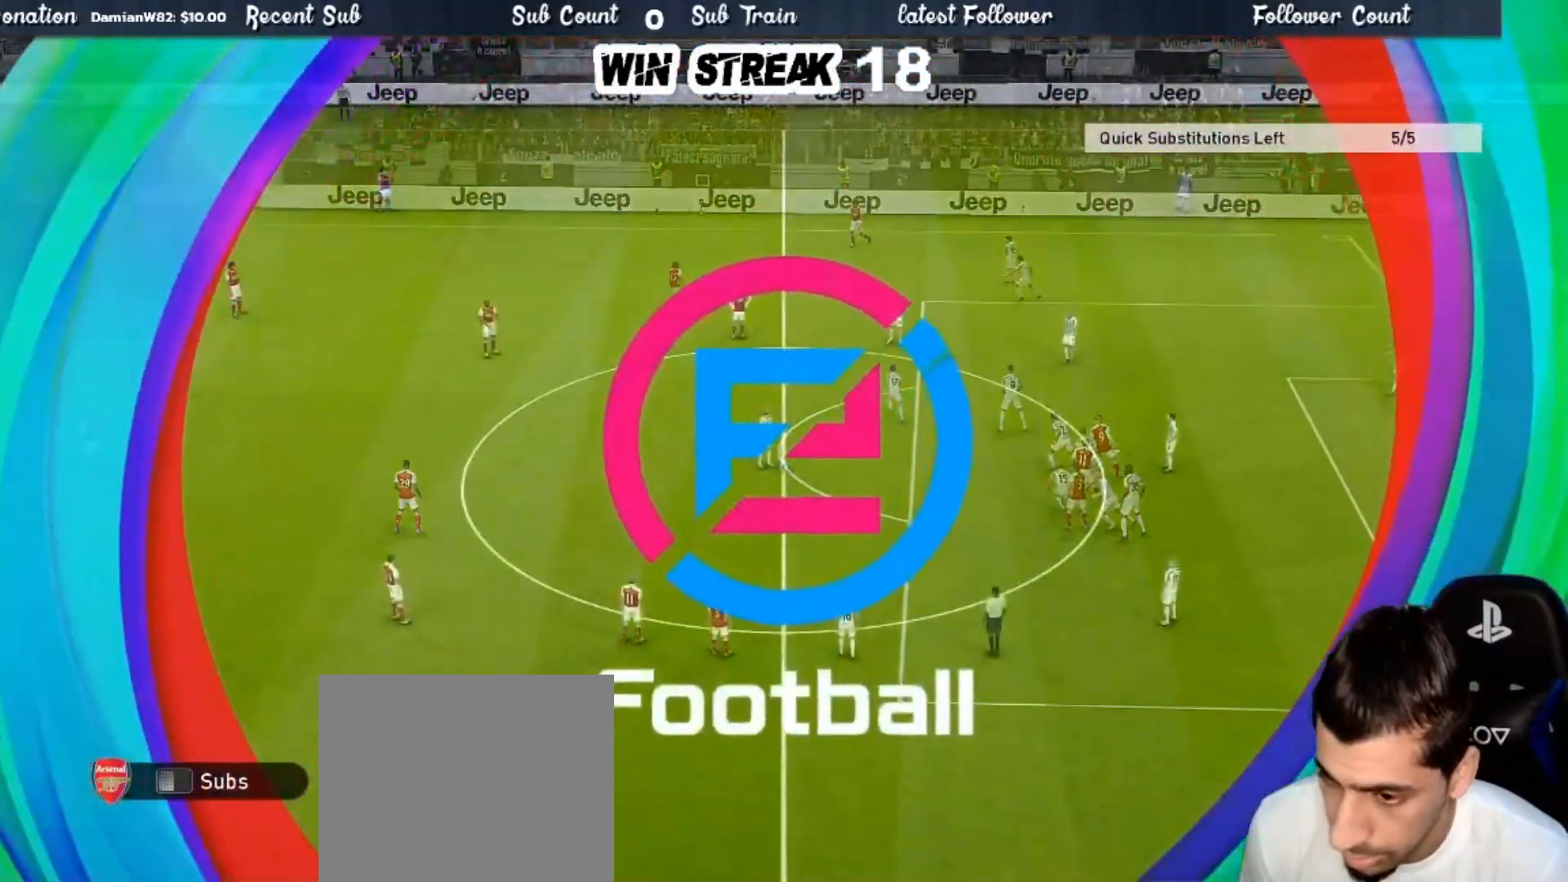
{"buttons": ["SQUARE", "R1"], "left_stick": "center", "right_stick": "center", "events": [[117, "DPAD_DOWN", "up"], [200, "DPAD_DOWN", "down"], [317, "DPAD_DOWN", "up"], [383, "DPAD_DOWN", "down"], [483, "DPAD_DOWN", "up"]]}
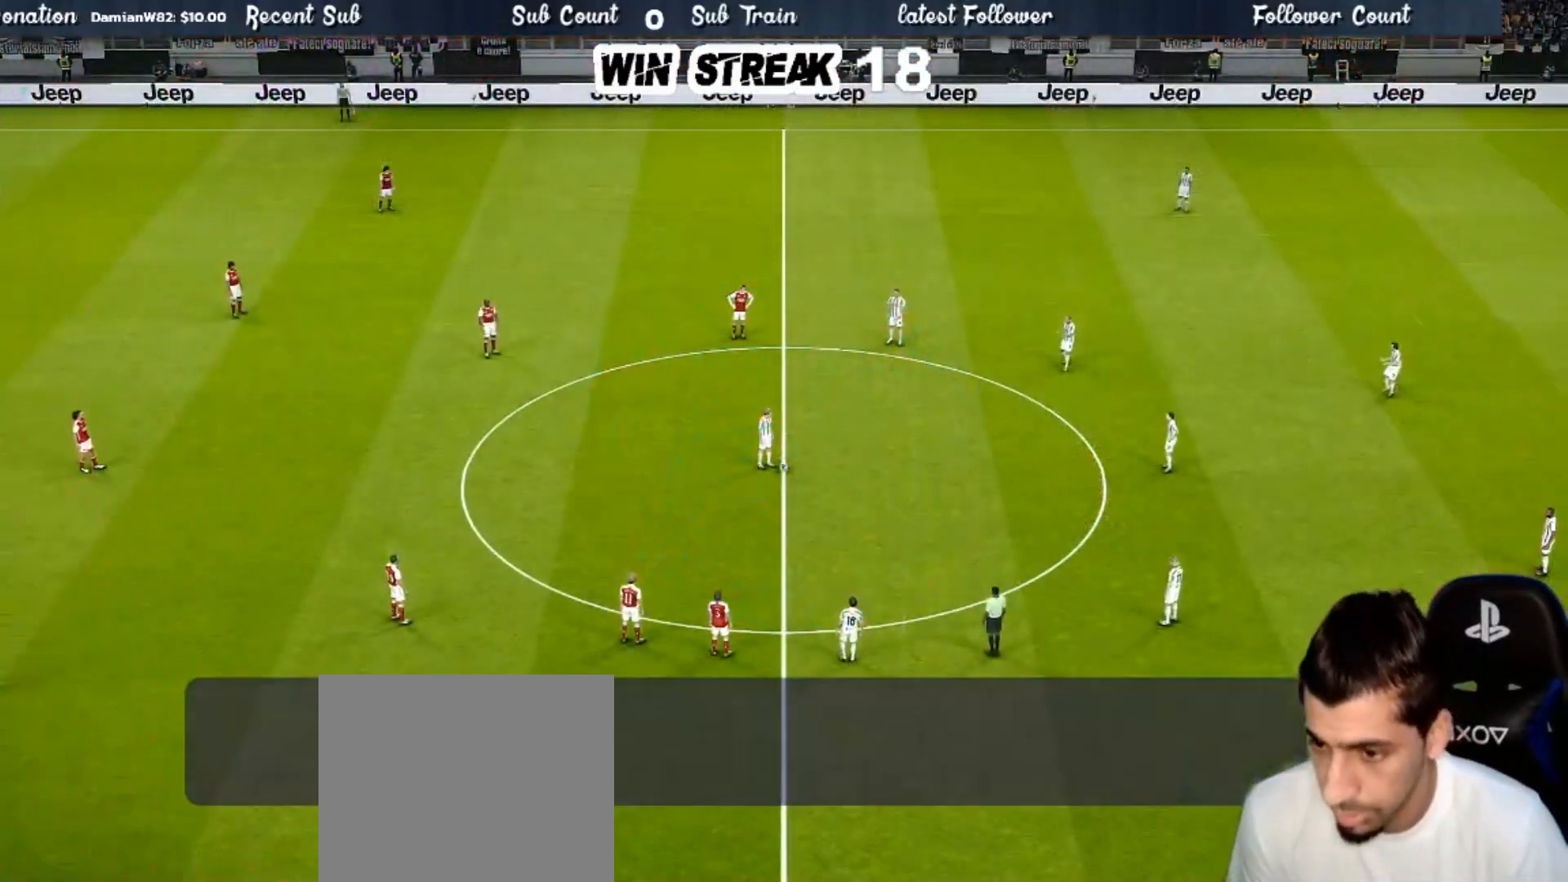
{"buttons": ["SQUARE", "R1"], "left_stick": "down", "right_stick": "center", "events": [[83, "DPAD_DOWN", "down"], [133, "DPAD_DOWN", "up"], [250, "left_stick", "down"], [417, "L1", "down"], [483, "L1", "up"]]}
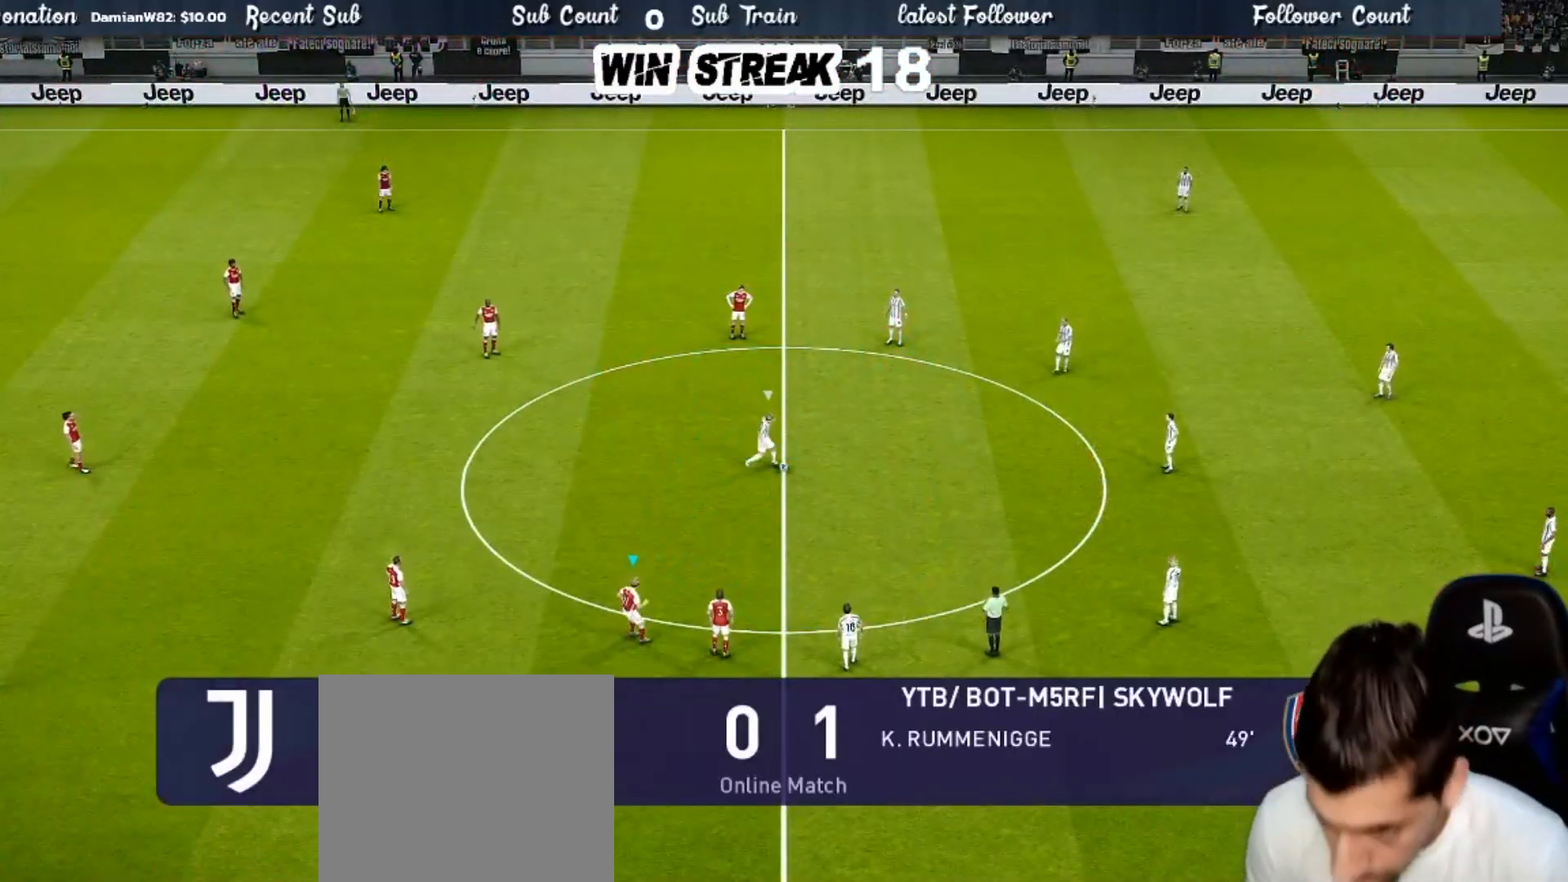
{"buttons": ["SQUARE", "R1"], "left_stick": "down", "right_stick": "center", "events": []}
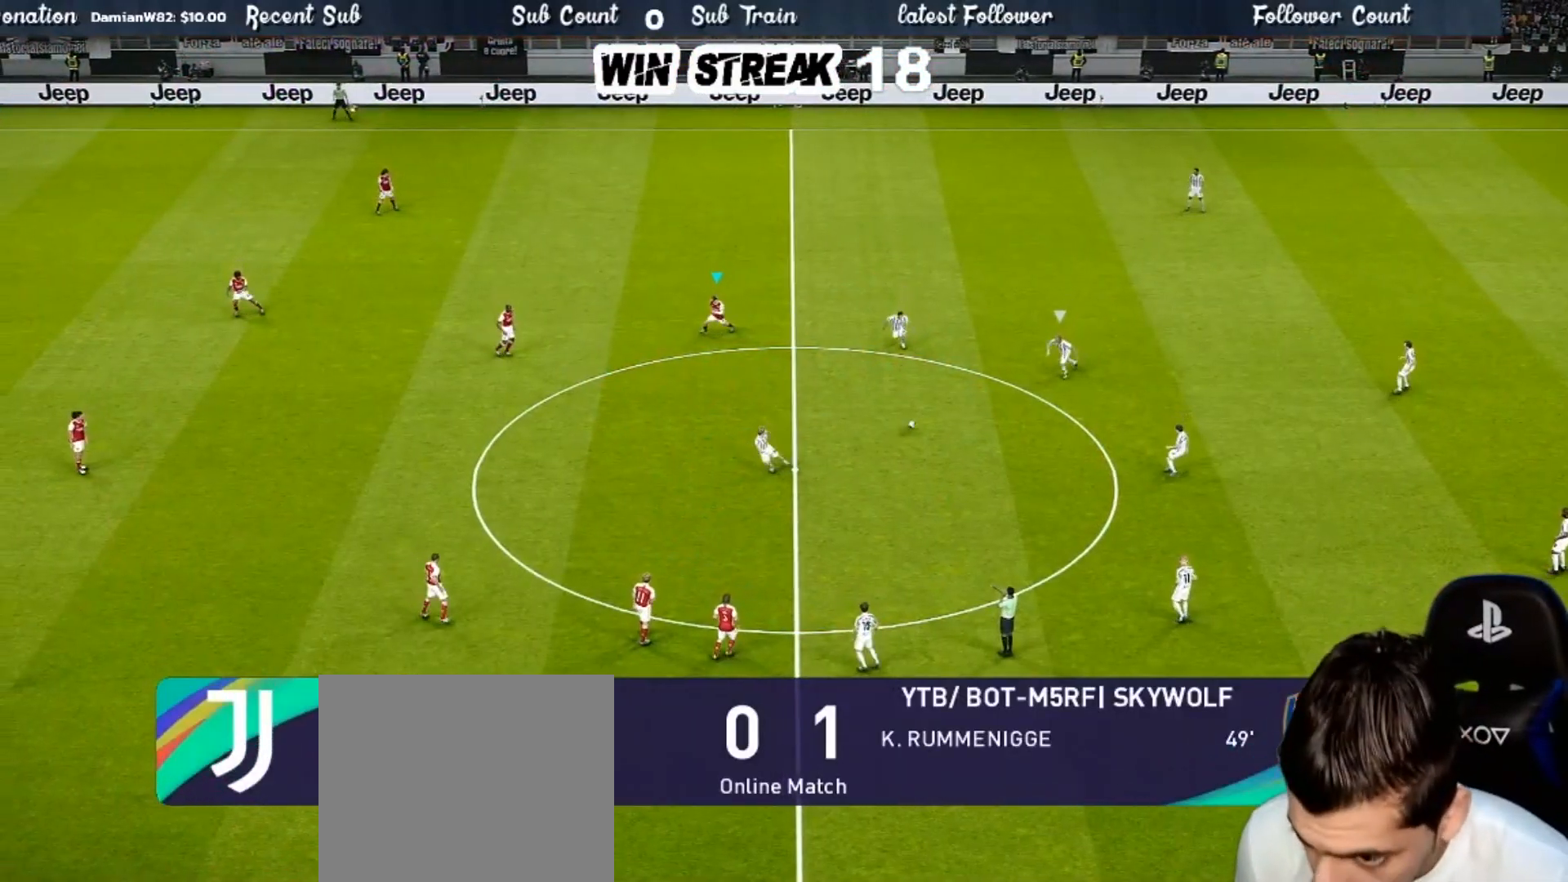
{"buttons": ["SQUARE", "R1"], "left_stick": "down-left", "right_stick": "center", "events": [[383, "left_stick", "down-left"]]}
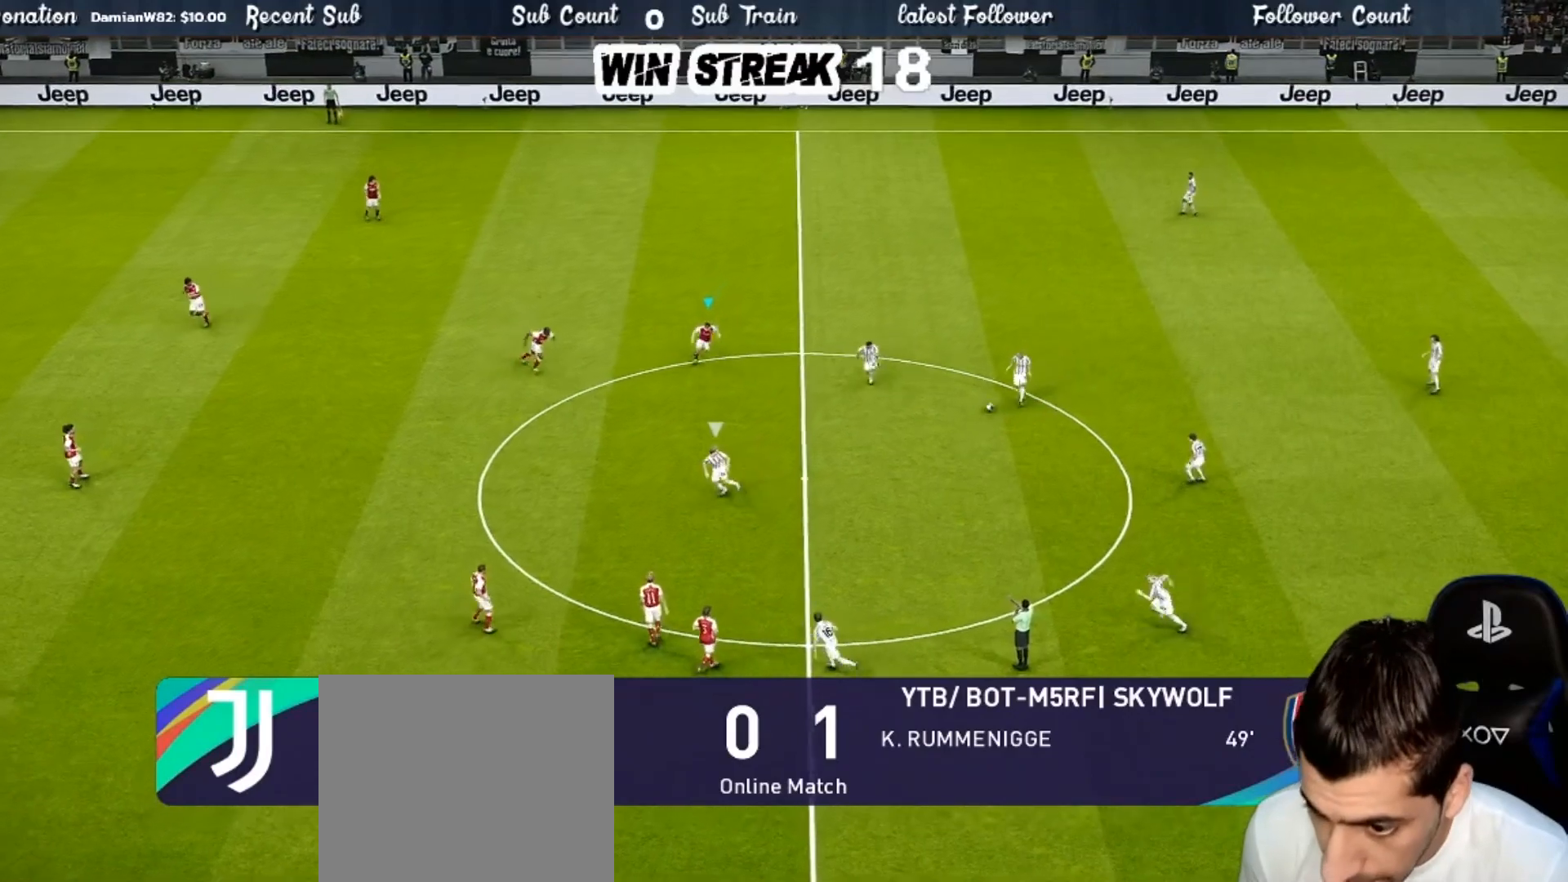
{"buttons": ["SQUARE", "R1"], "left_stick": "down-left", "right_stick": "center", "events": []}
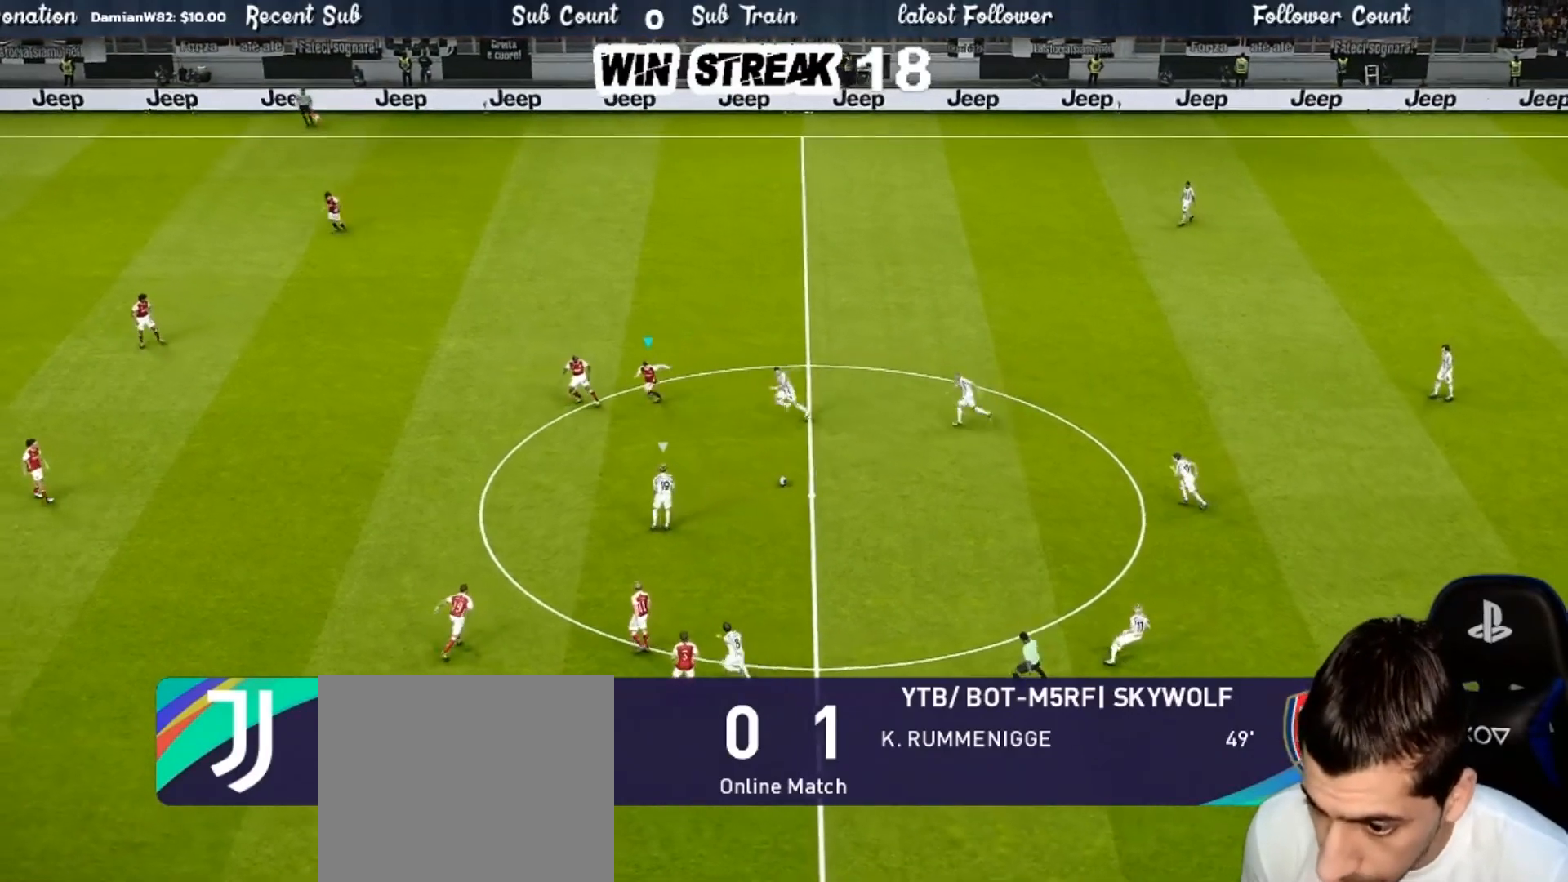
{"buttons": ["SQUARE", "R1"], "left_stick": "down-left", "right_stick": "center", "events": []}
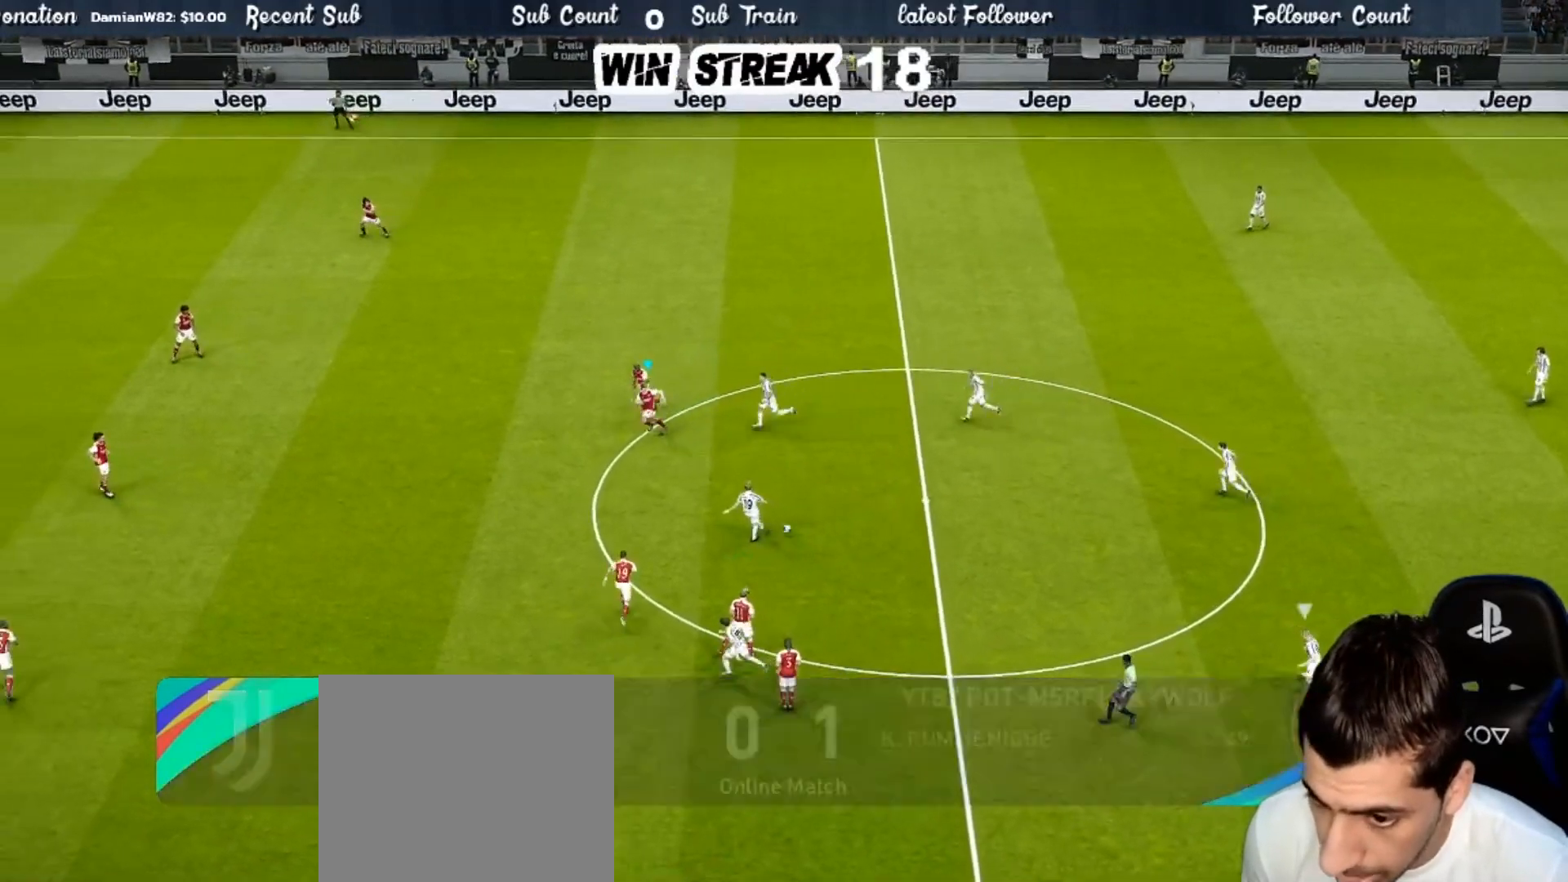
{"buttons": ["SQUARE", "R1"], "left_stick": "down-left", "right_stick": "center", "events": []}
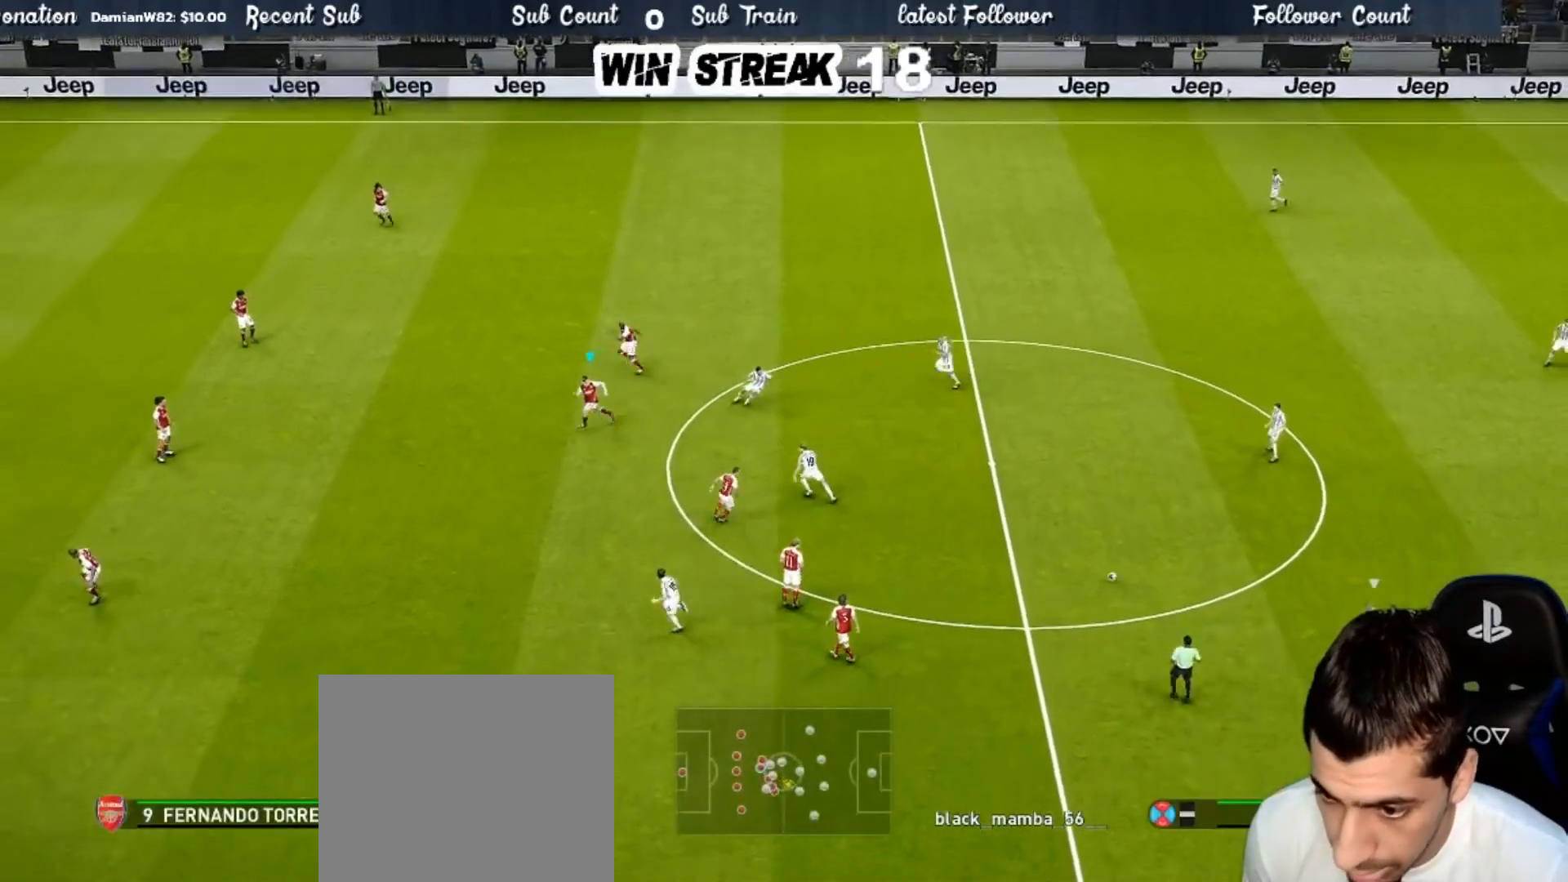
{"buttons": ["SQUARE", "R1"], "left_stick": "down-left", "right_stick": "center", "events": []}
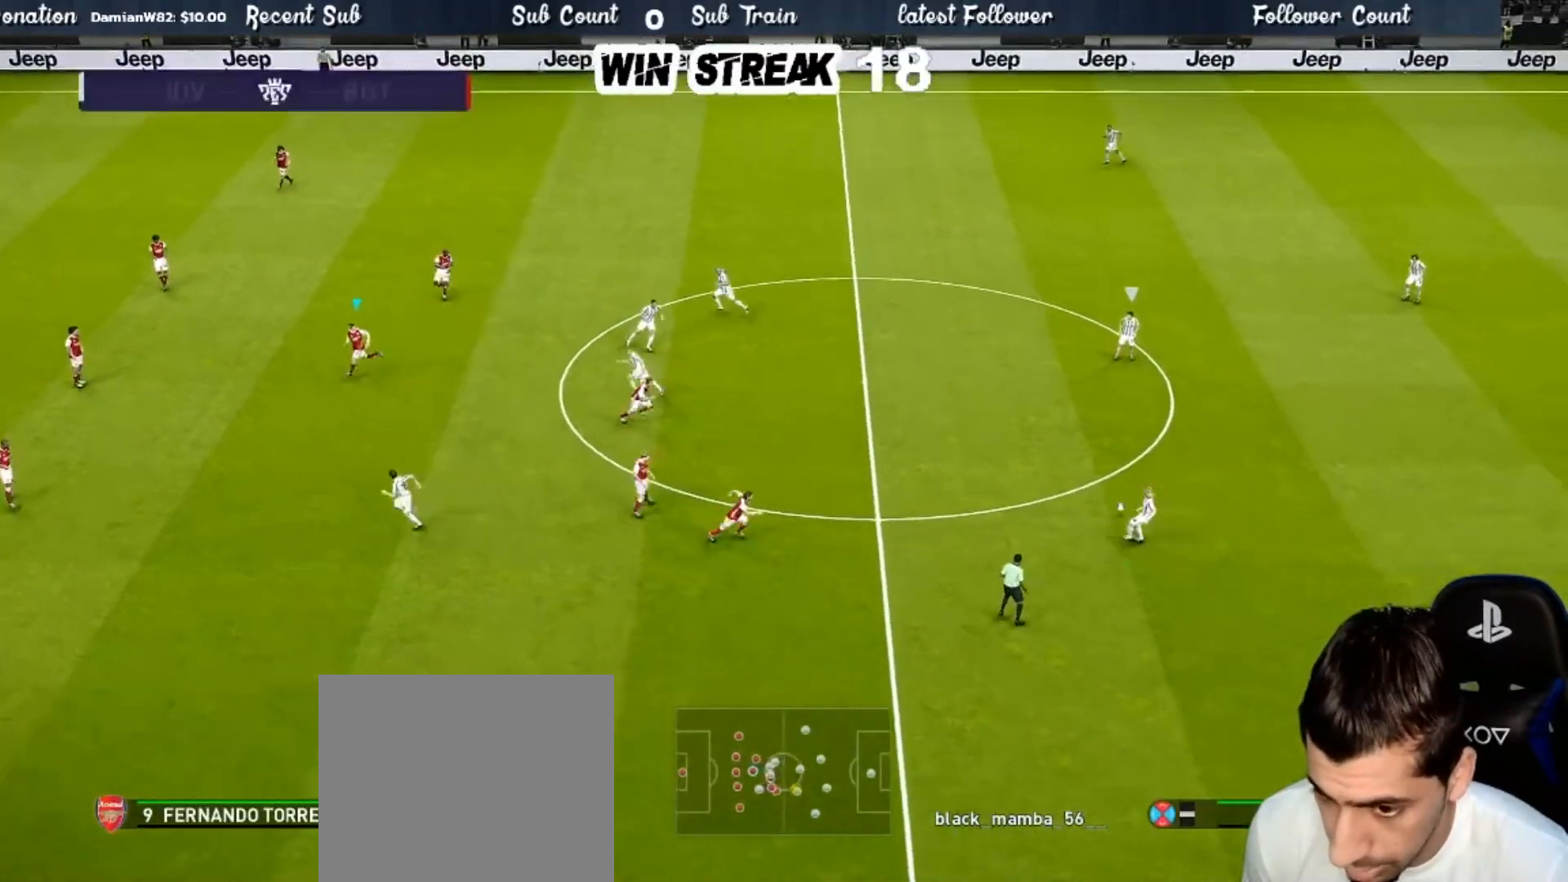
{"buttons": ["SQUARE", "R1"], "left_stick": "left", "right_stick": "center", "events": [[483, "left_stick", "left"]]}
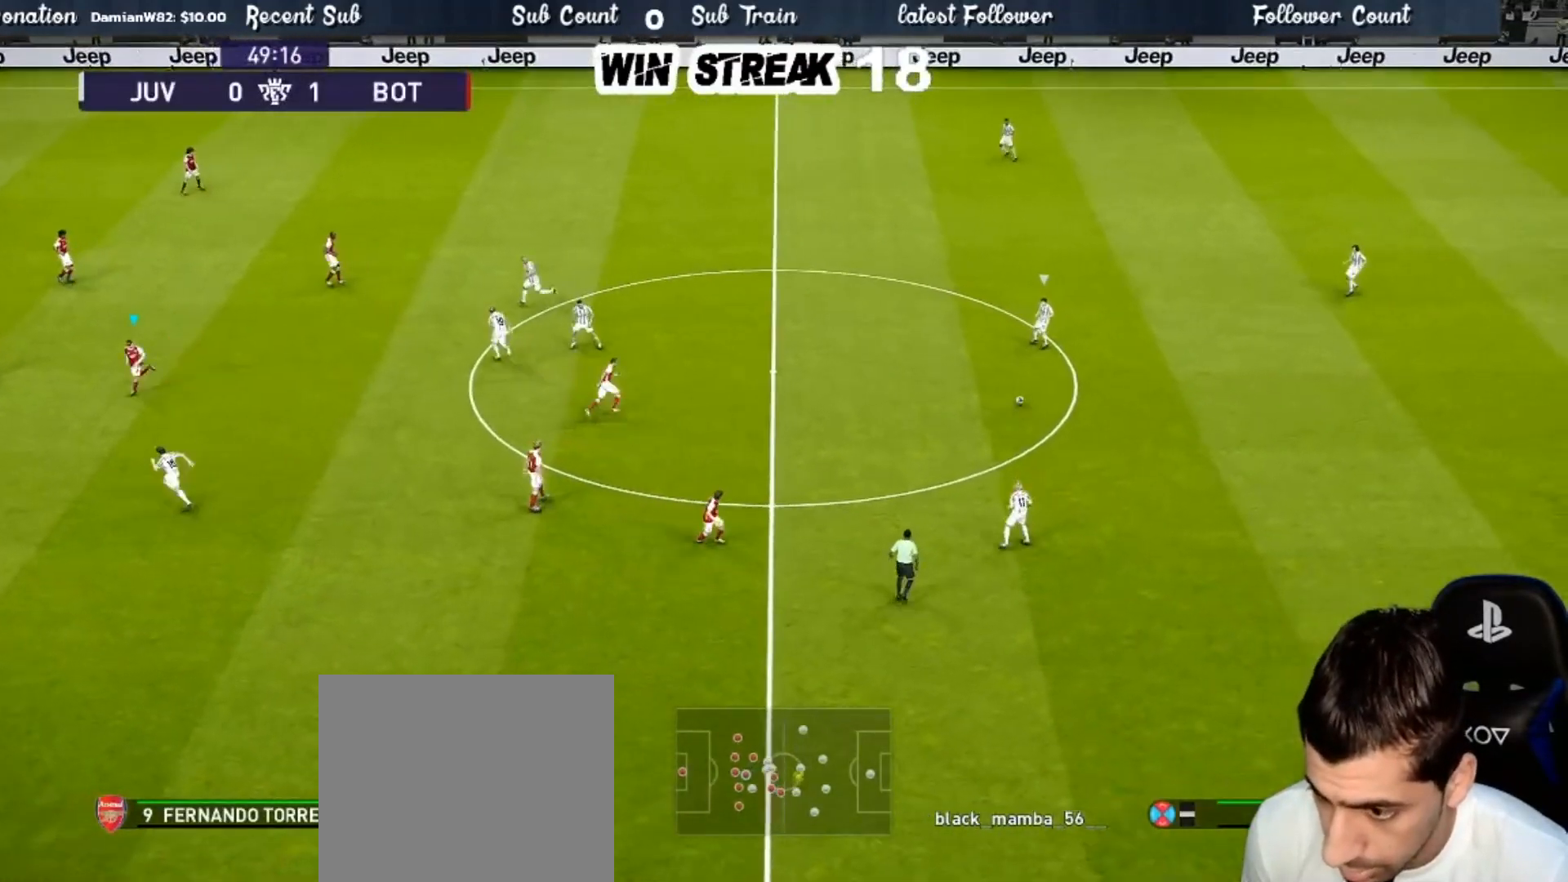
{"buttons": ["SQUARE", "R1"], "left_stick": "left", "right_stick": "center", "events": []}
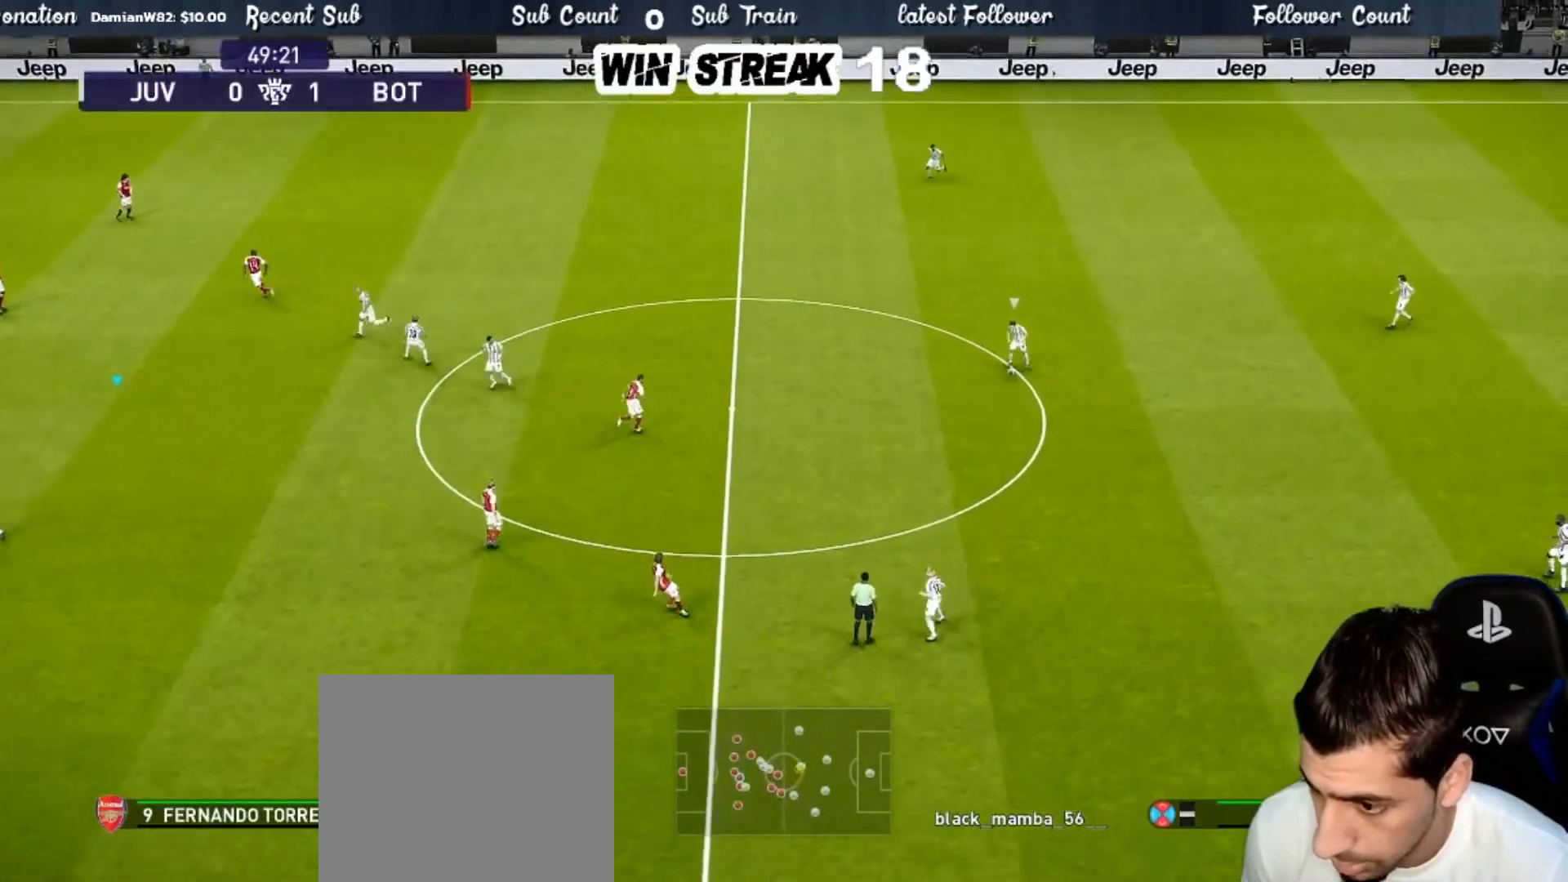
{"buttons": ["SQUARE", "L1"], "left_stick": "up", "right_stick": "center", "events": [[217, "left_stick", "up-left"], [467, "L1", "down"], [467, "R1", "up"], [467, "left_stick", "up"]]}
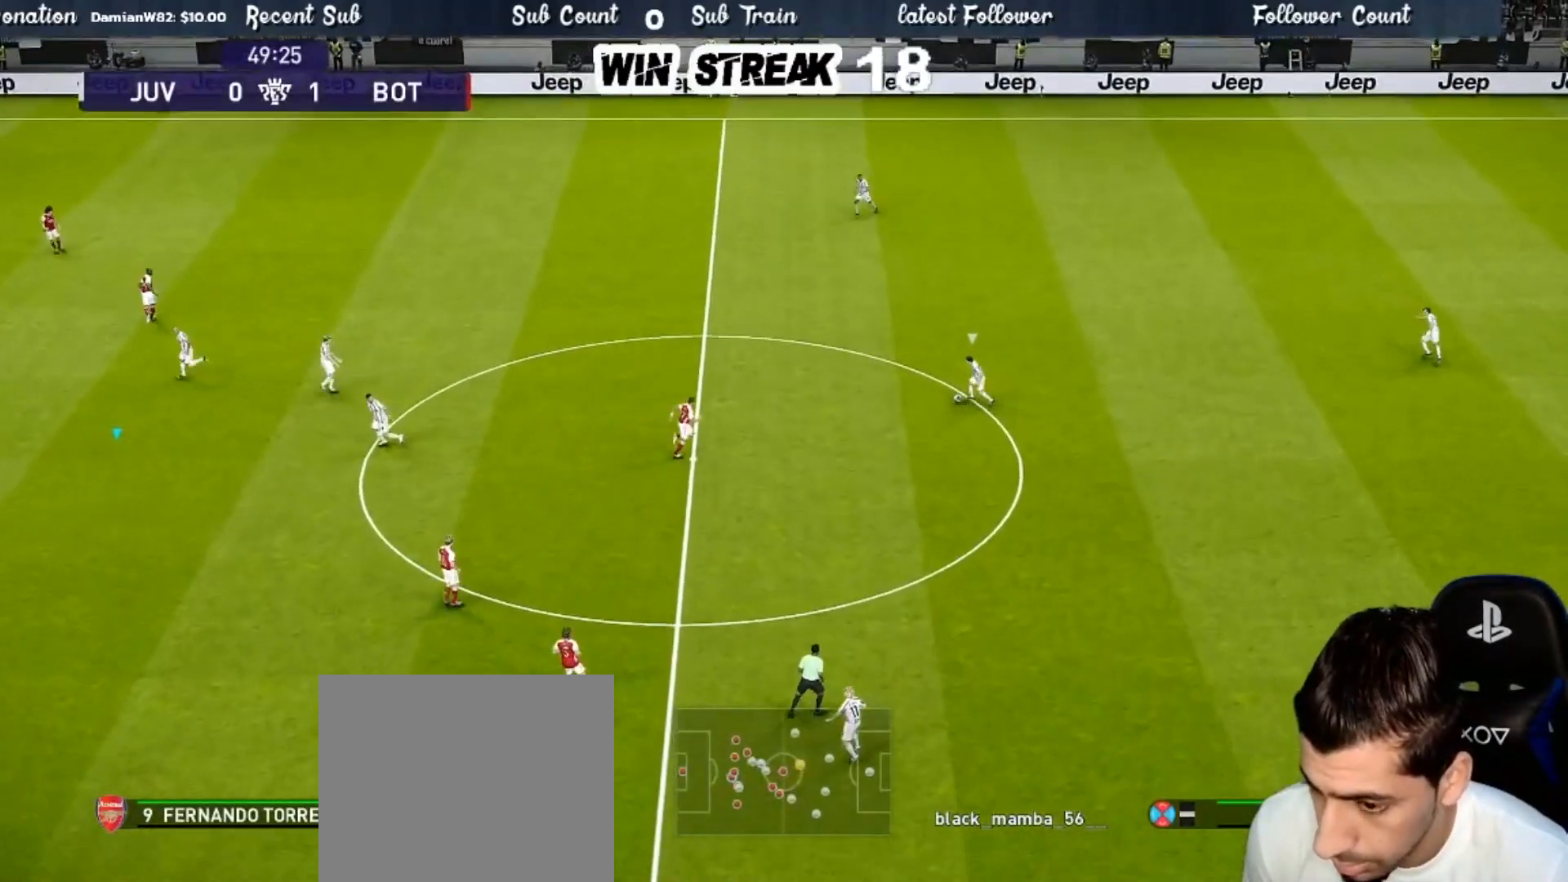
{"buttons": ["SQUARE", "R1"], "left_stick": "up-left", "right_stick": "center", "events": [[17, "L1", "up"], [83, "left_stick", "up-left"], [100, "R1", "down"]]}
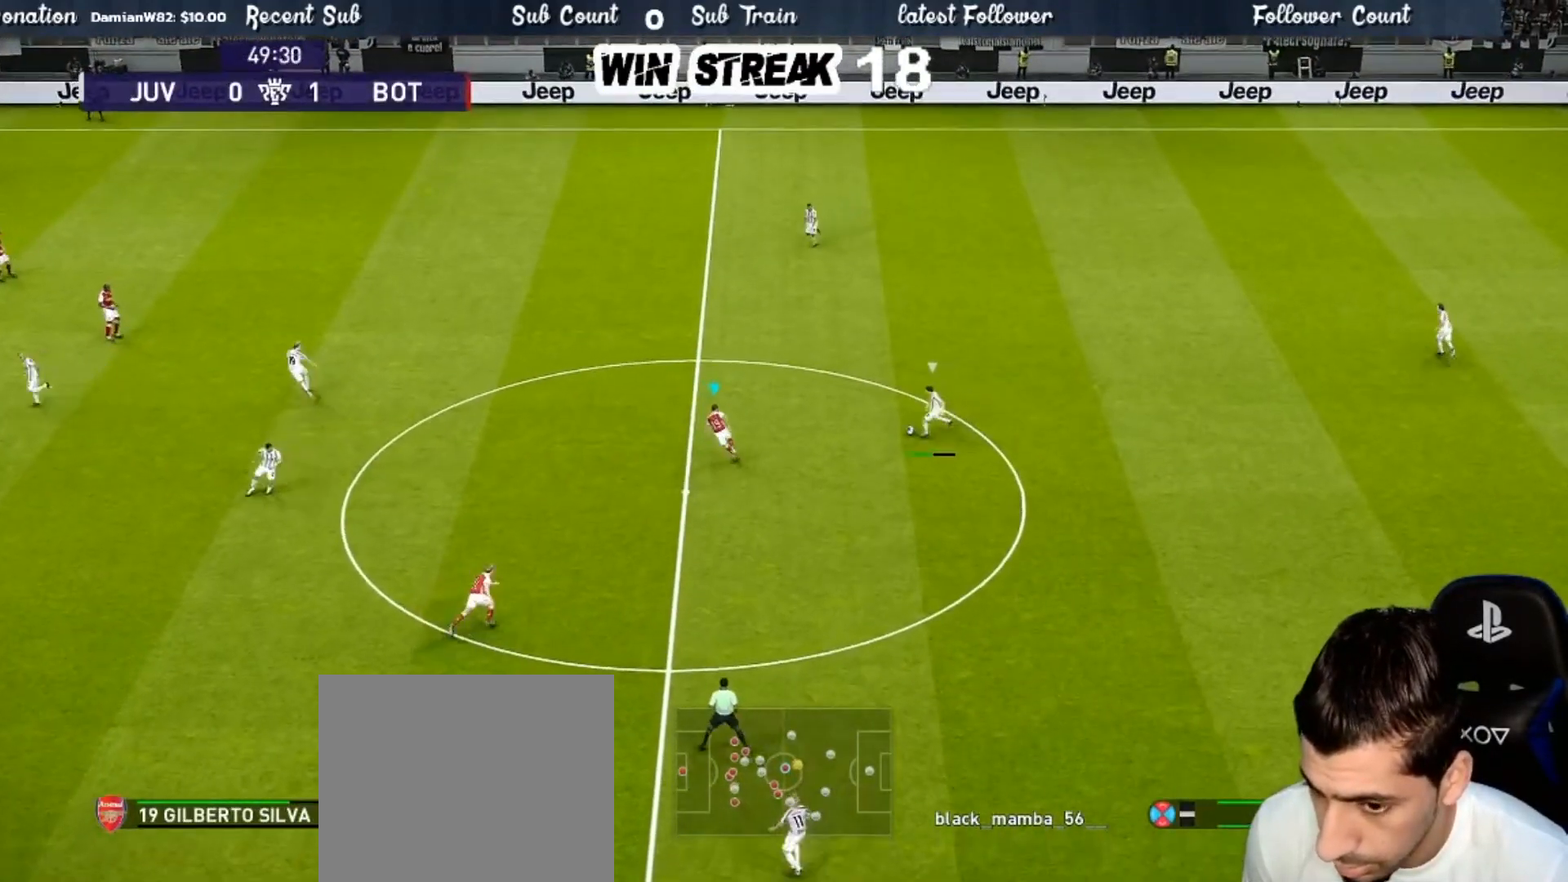
{"buttons": ["SQUARE", "R1"], "left_stick": "up-left", "right_stick": "center", "events": []}
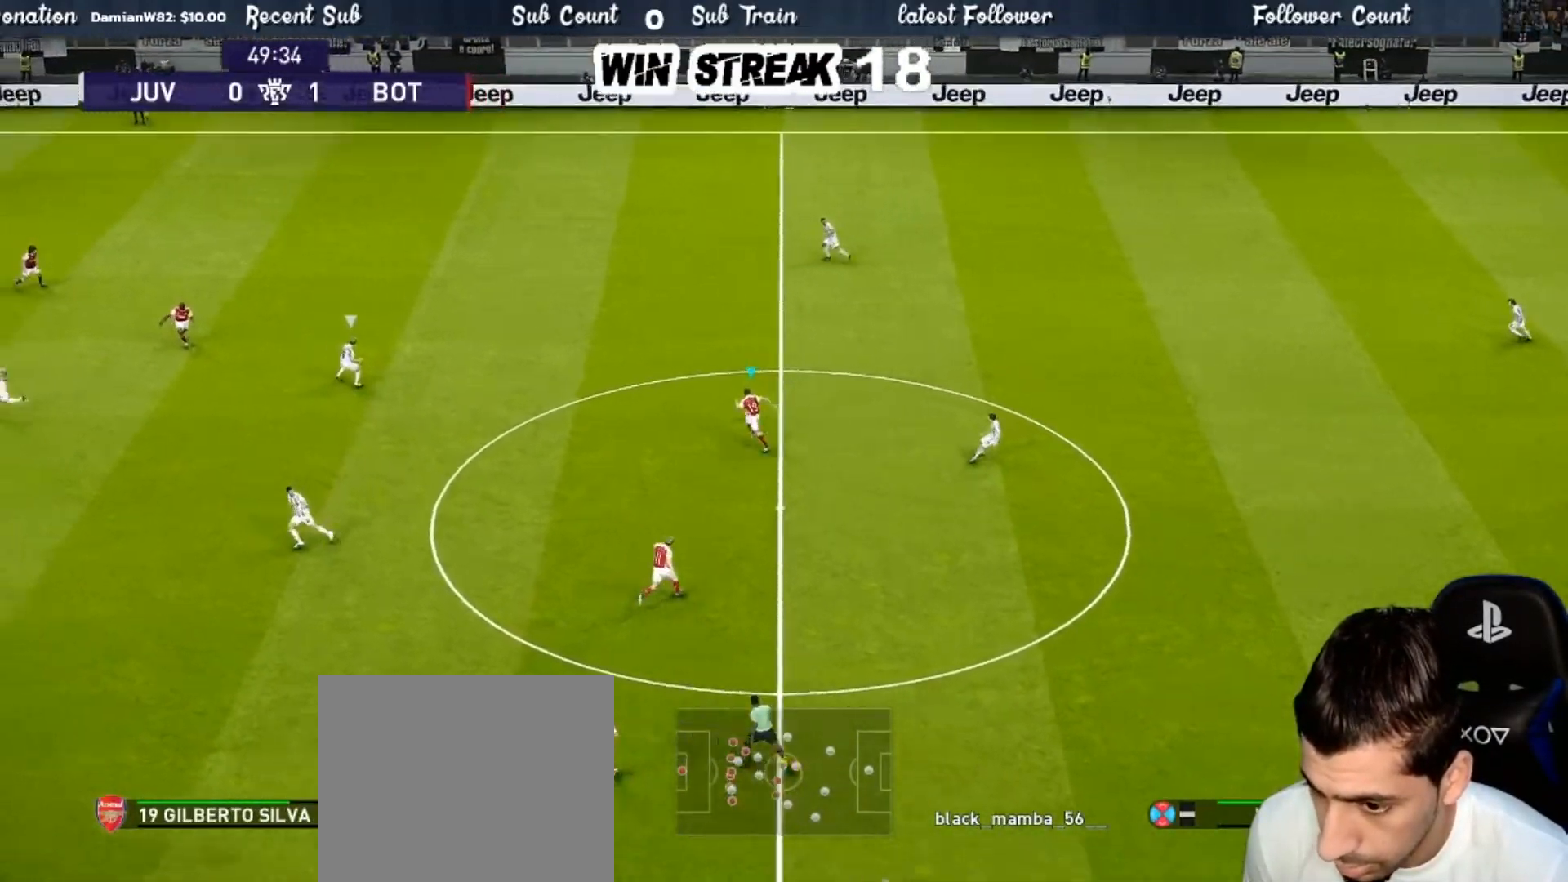
{"buttons": ["SQUARE", "R1"], "left_stick": "down-left", "right_stick": "center", "events": [[250, "left_stick", "down-left"]]}
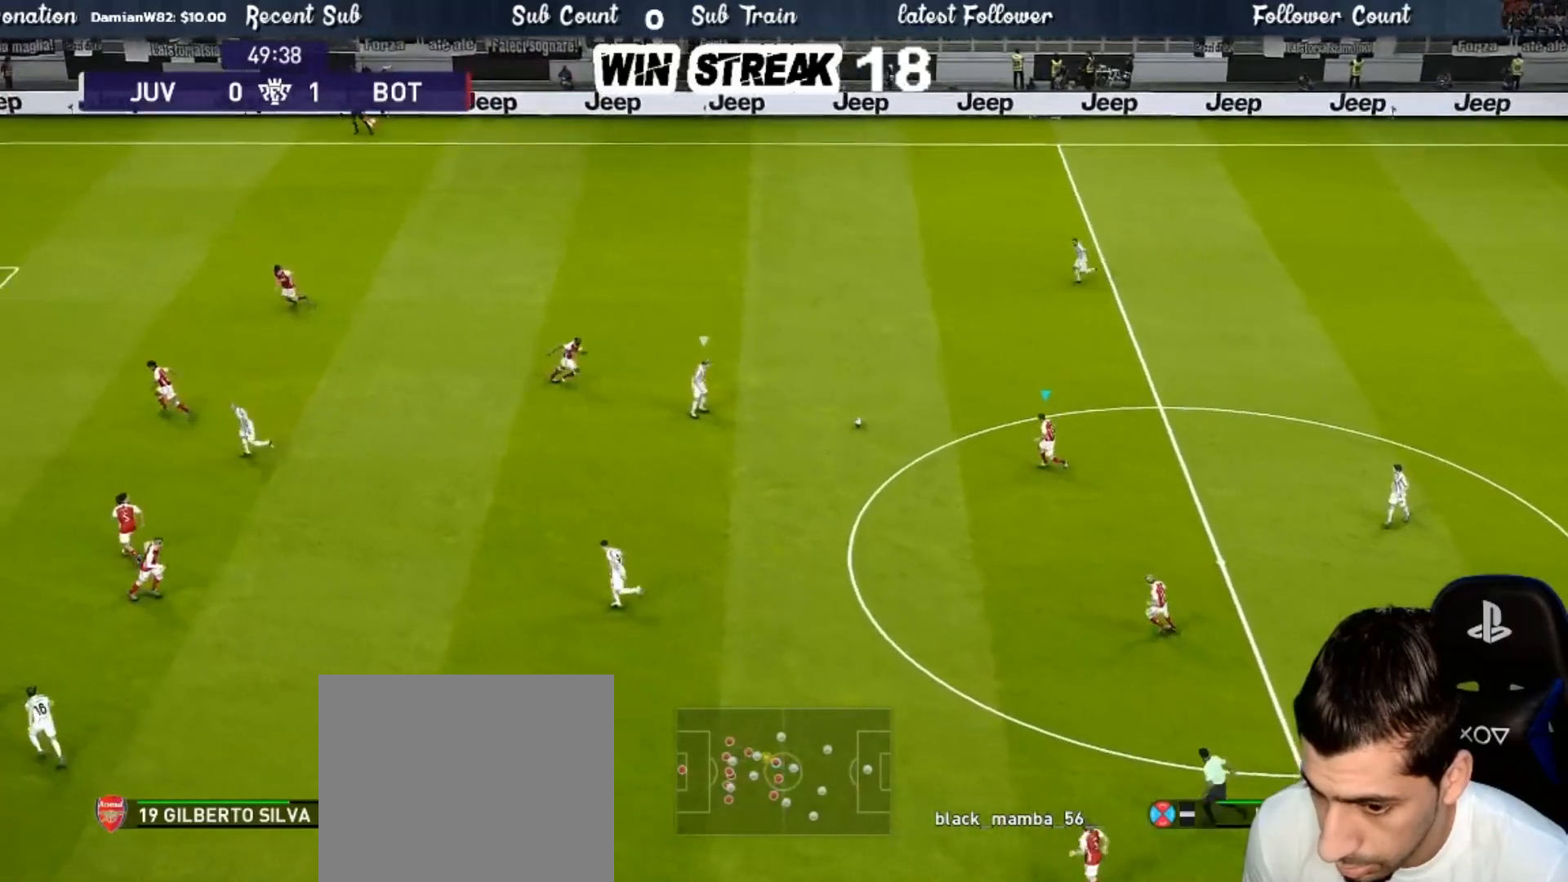
{"buttons": ["SQUARE", "R1"], "left_stick": "down-left", "right_stick": "center", "events": []}
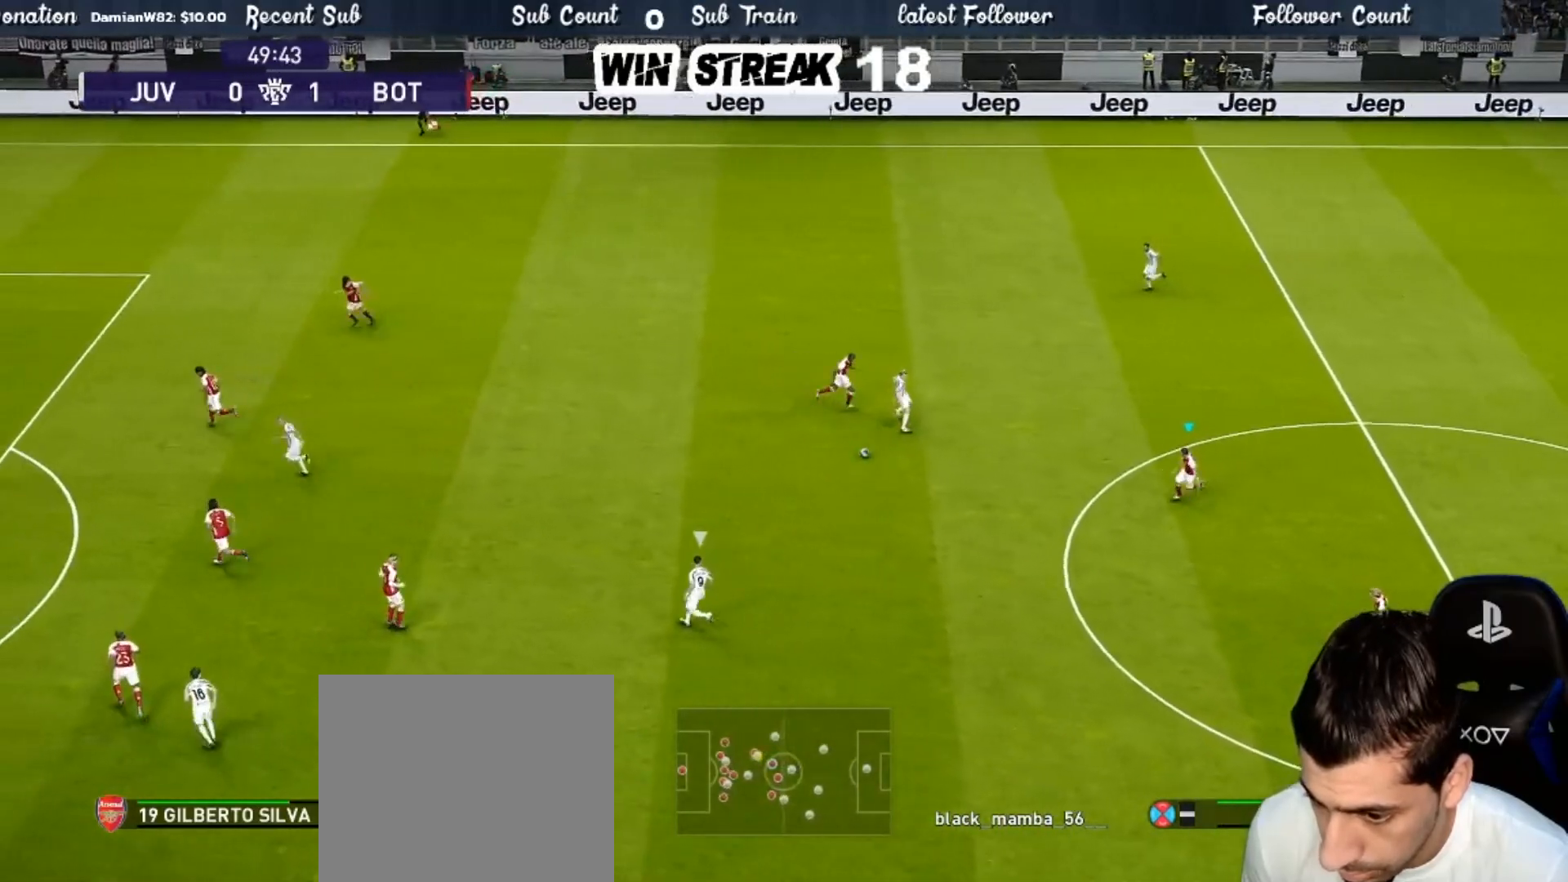
{"buttons": ["SQUARE", "R1"], "left_stick": "up-left", "right_stick": "center", "events": [[33, "L1", "down"], [67, "left_stick", "up-left"], [200, "L1", "up"]]}
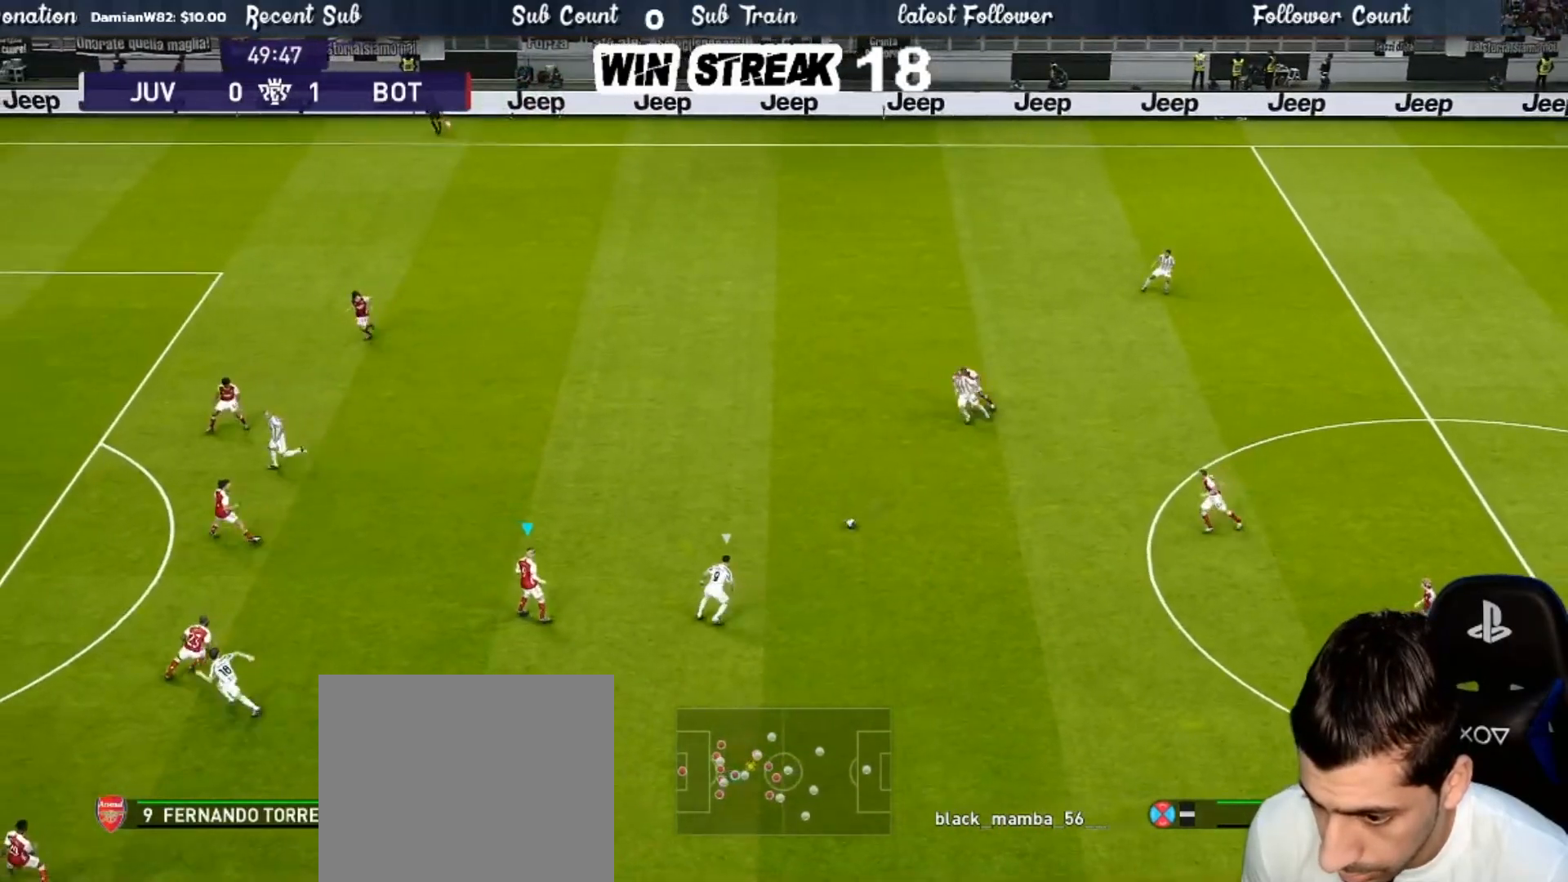
{"buttons": ["SQUARE", "R1"], "left_stick": "left", "right_stick": "center", "events": [[300, "left_stick", "left"]]}
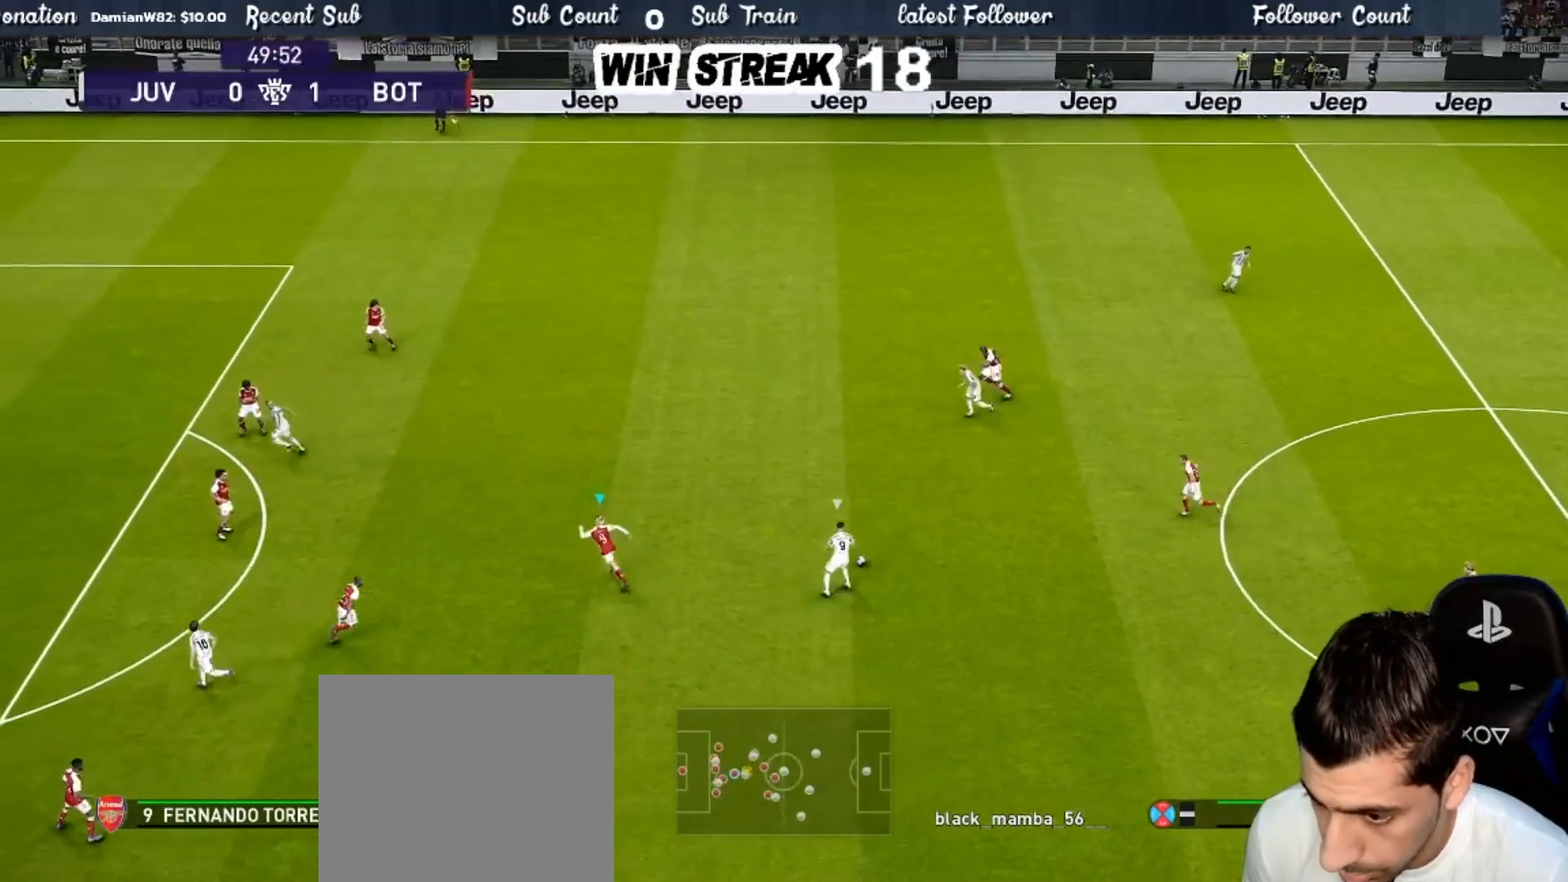
{"buttons": ["SQUARE", "R1"], "left_stick": "up-left", "right_stick": "center", "events": [[100, "left_stick", "up-left"]]}
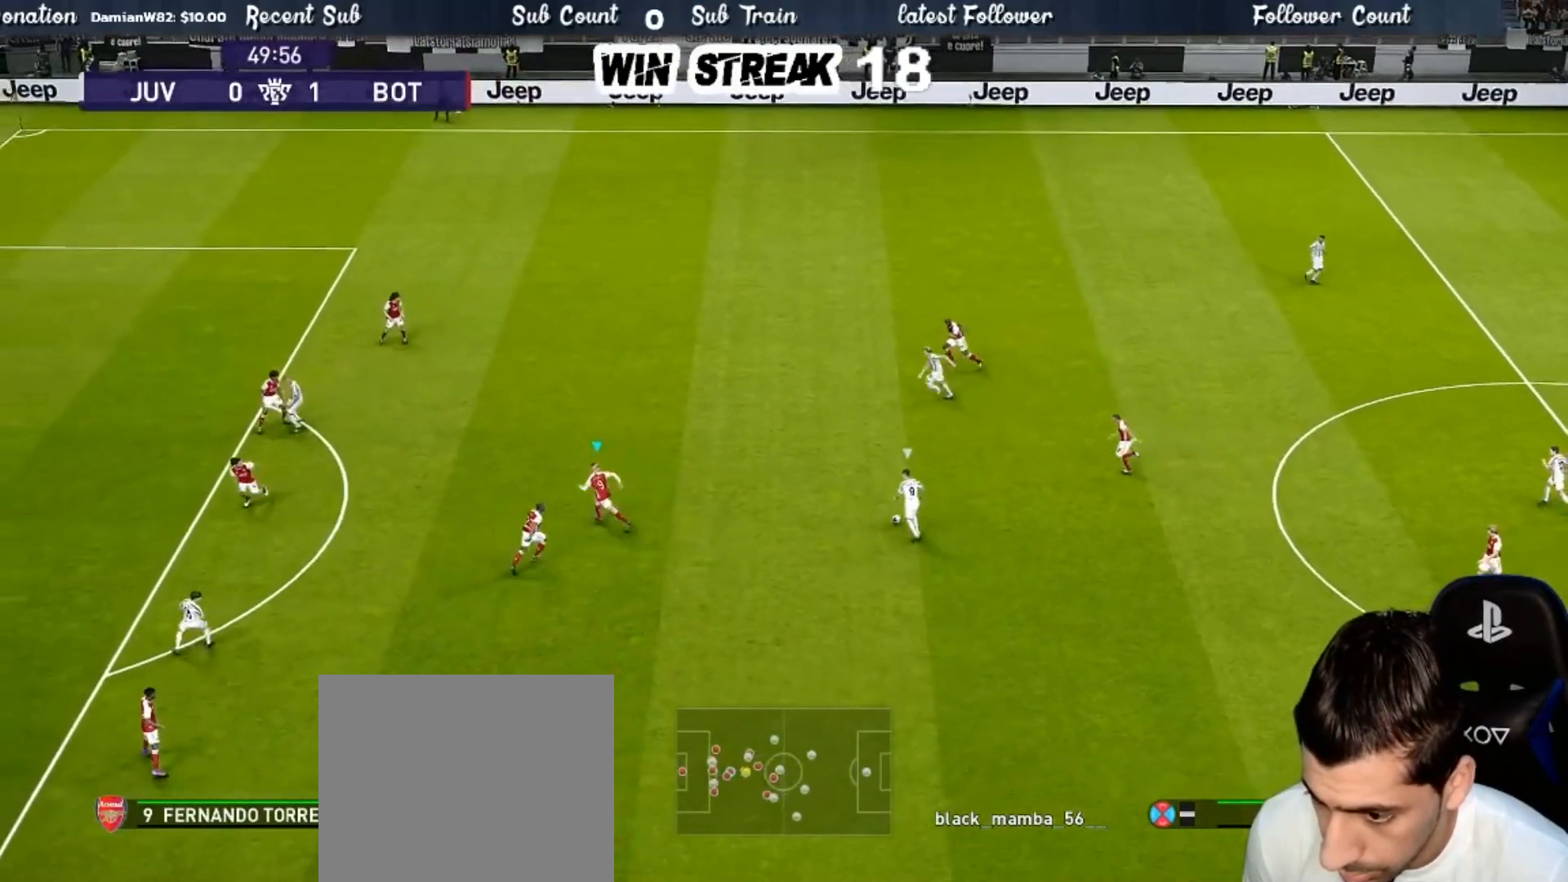
{"buttons": ["SQUARE", "R1"], "left_stick": "up-left", "right_stick": "center", "events": []}
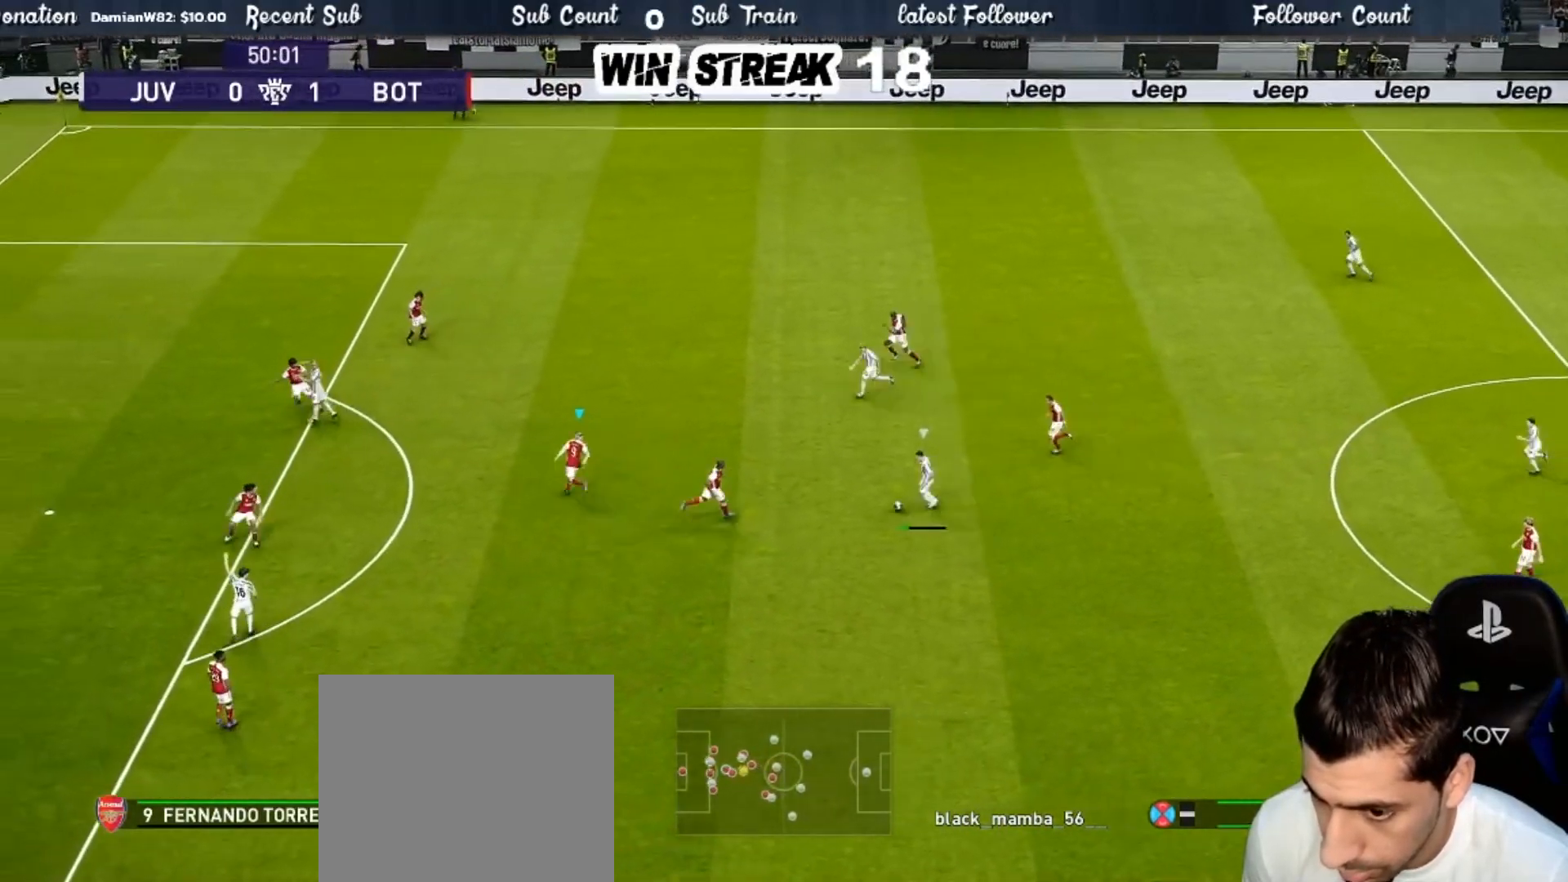
{"buttons": ["SQUARE", "R1"], "left_stick": "up-left", "right_stick": "center", "events": []}